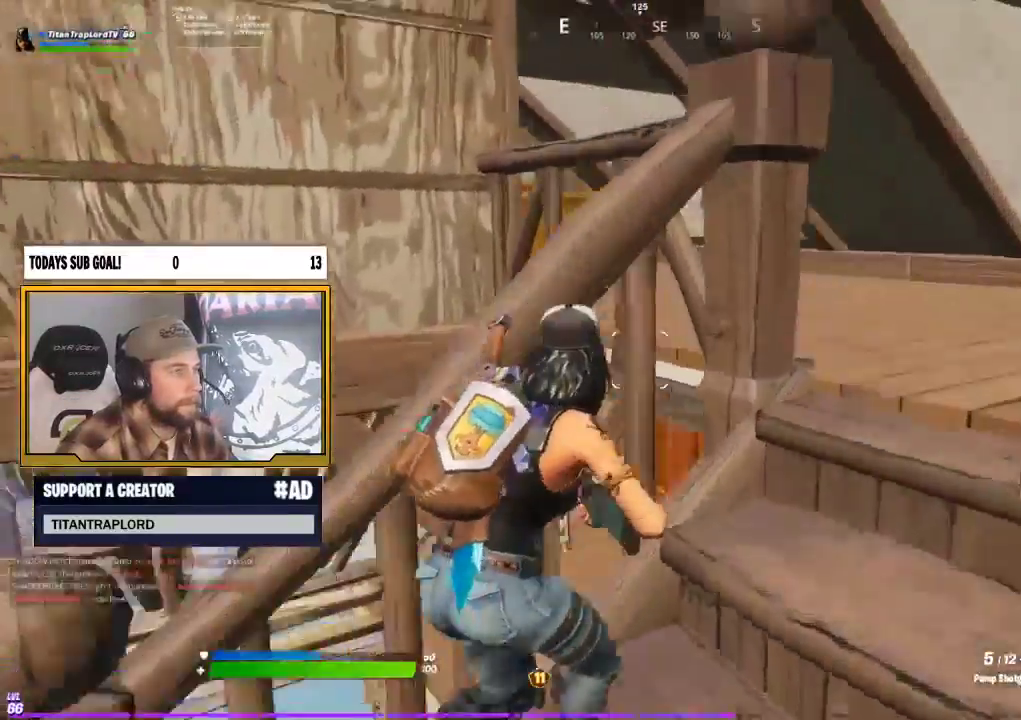
Gameplay with a controller (Xbox layout); each line is a JSON object with the inputs held at the frame after it. "events" lists button and stick changes between this image and that frame as [ms after this image, input, new state], when the widget could be followed in between.
{"buttons": [], "left_stick": "up", "right_stick": "center", "events": [[333, "R3", "down"], [400, "left_stick", "up"], [467, "R3", "up"]]}
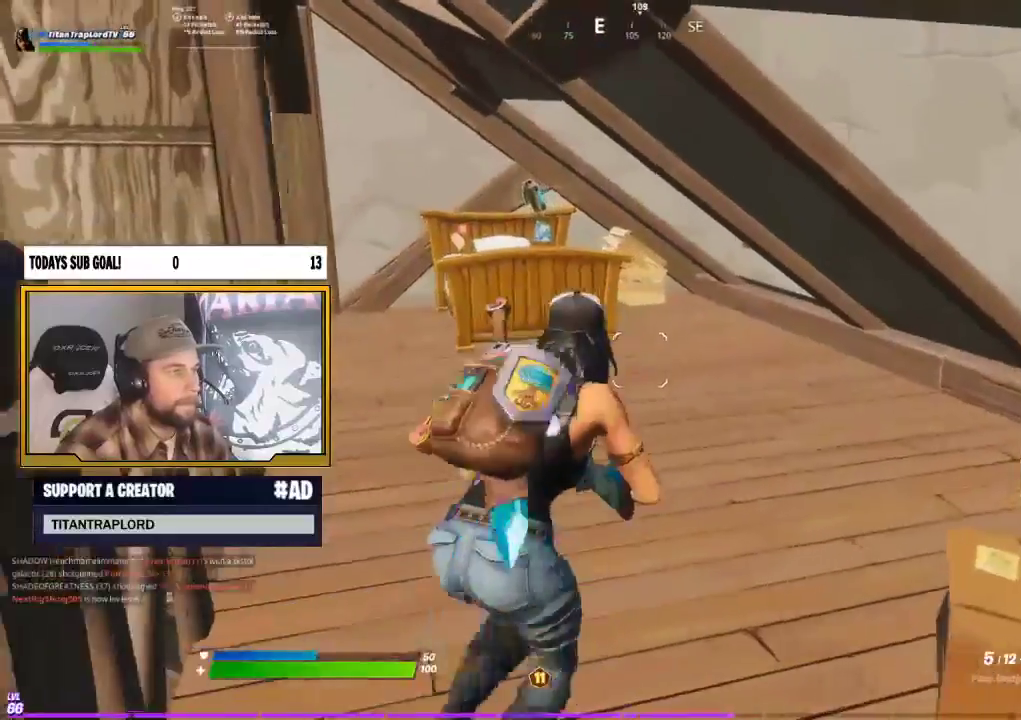
{"buttons": [], "left_stick": "up-left", "right_stick": "center", "events": [[300, "left_stick", "up-right"], [400, "left_stick", "up"], [500, "left_stick", "up-left"]]}
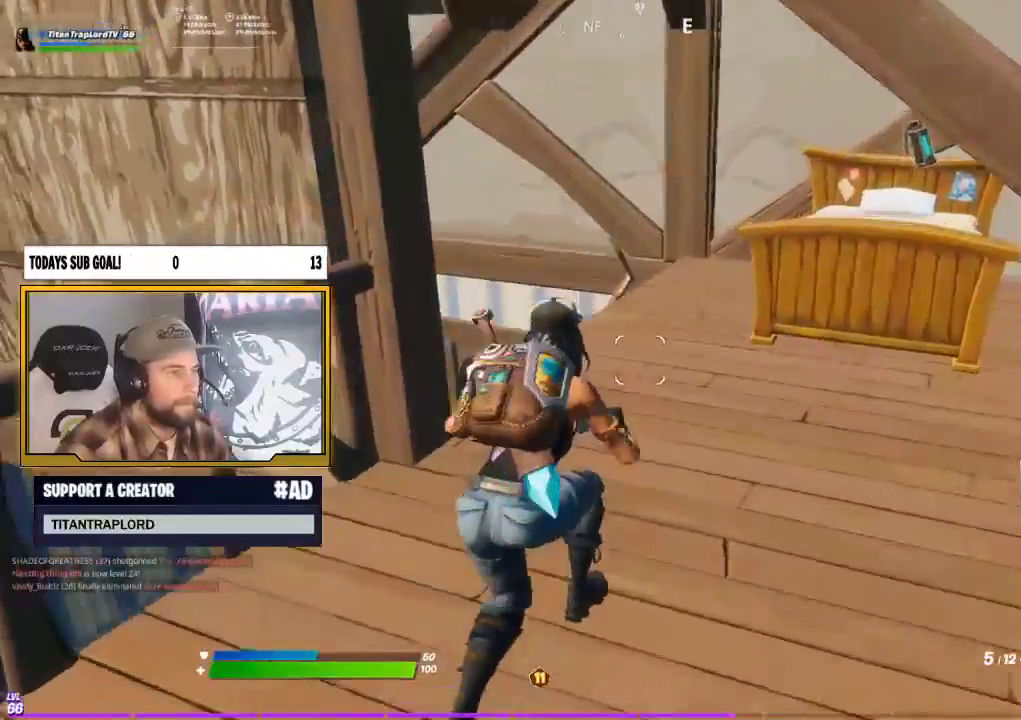
{"buttons": [], "left_stick": "center", "right_stick": "center", "events": [[33, "right_stick", "down-left"], [183, "right_stick", "left"], [283, "left_stick", "center"], [317, "right_stick", "center"]]}
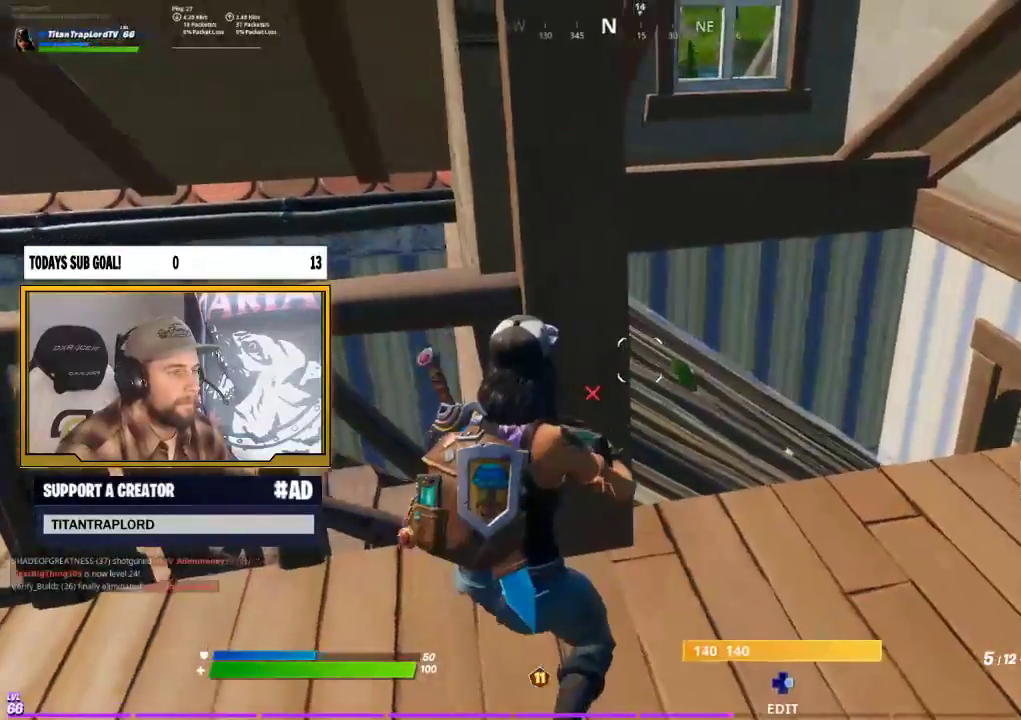
{"buttons": [], "left_stick": "left", "right_stick": "center", "events": [[267, "left_stick", "left"]]}
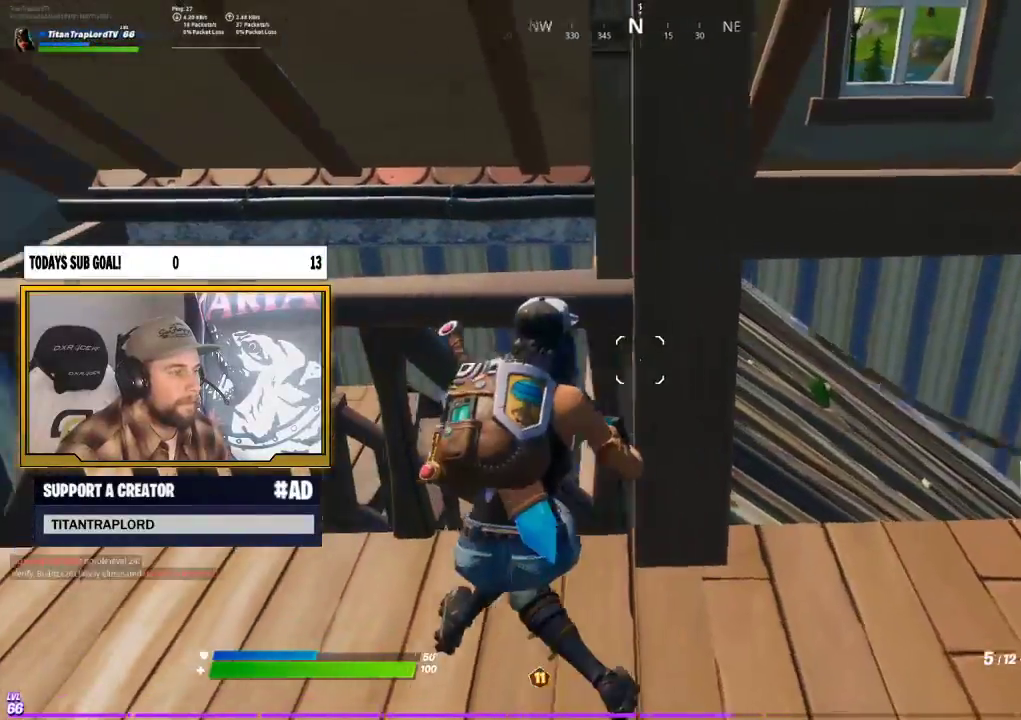
{"buttons": [], "left_stick": "left", "right_stick": "right", "events": [[33, "left_stick", "center"], [483, "left_stick", "left"], [483, "right_stick", "right"]]}
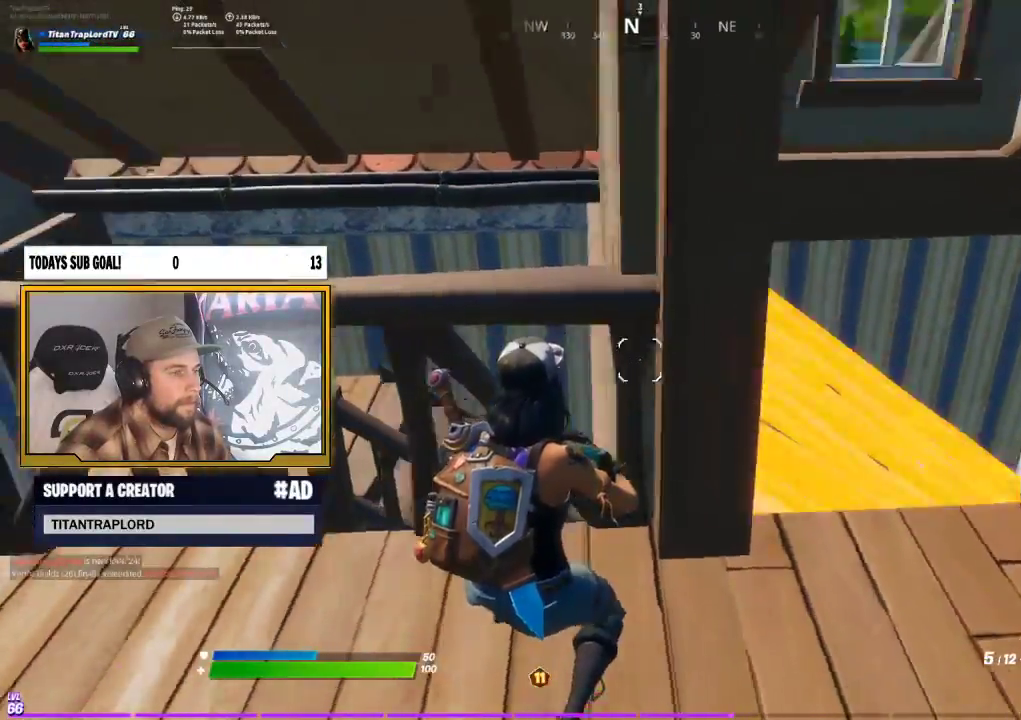
{"buttons": [], "left_stick": "center", "right_stick": "center", "events": [[133, "left_stick", "down-left"], [417, "left_stick", "center"], [417, "right_stick", "center"]]}
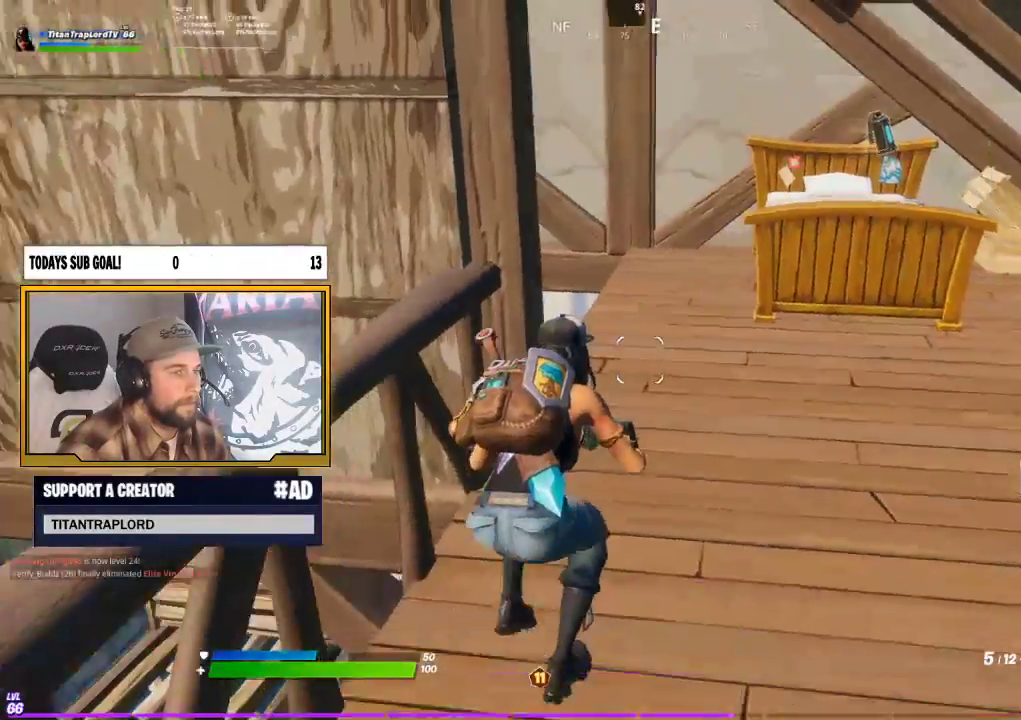
{"buttons": [], "left_stick": "right", "right_stick": "left", "events": [[100, "right_stick", "right"], [200, "right_stick", "center"], [367, "right_stick", "left"], [417, "left_stick", "right"]]}
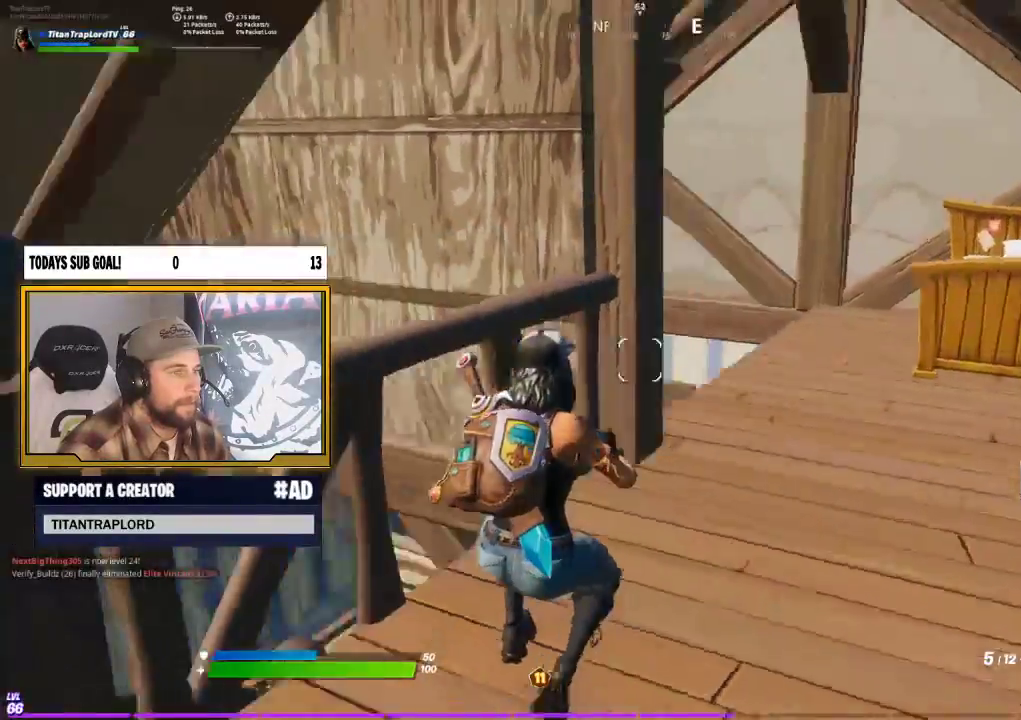
{"buttons": [], "left_stick": "center", "right_stick": "center", "events": [[117, "left_stick", "up-right"], [133, "right_stick", "center"], [233, "left_stick", "center"]]}
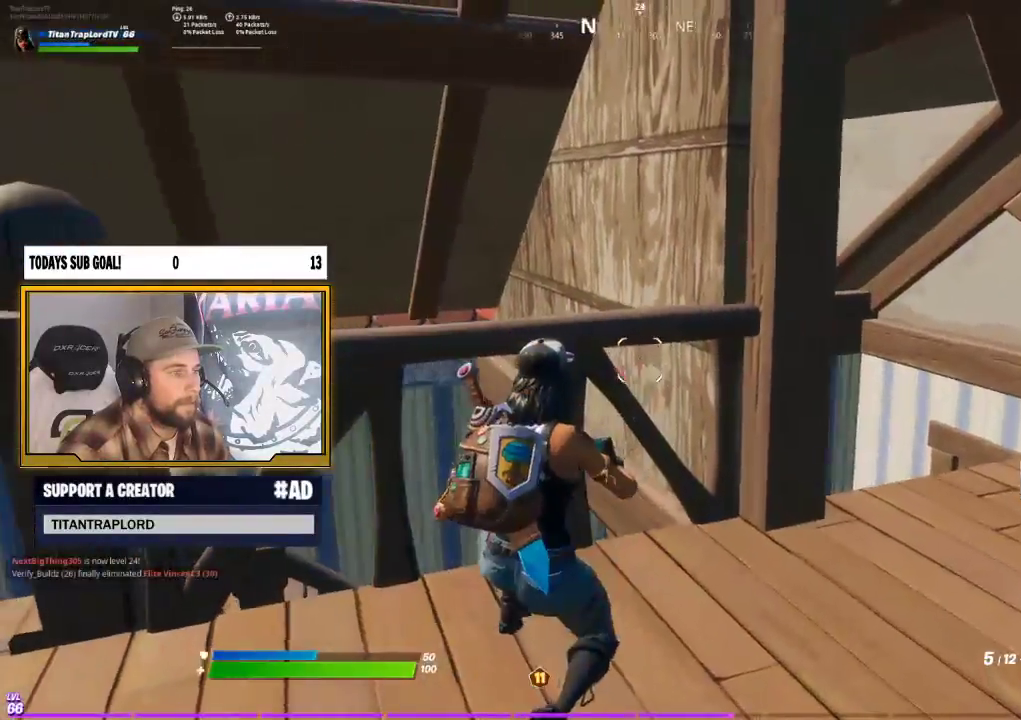
{"buttons": [], "left_stick": "right", "right_stick": "center", "events": [[17, "left_stick", "left"], [83, "left_stick", "center"], [167, "left_stick", "right"]]}
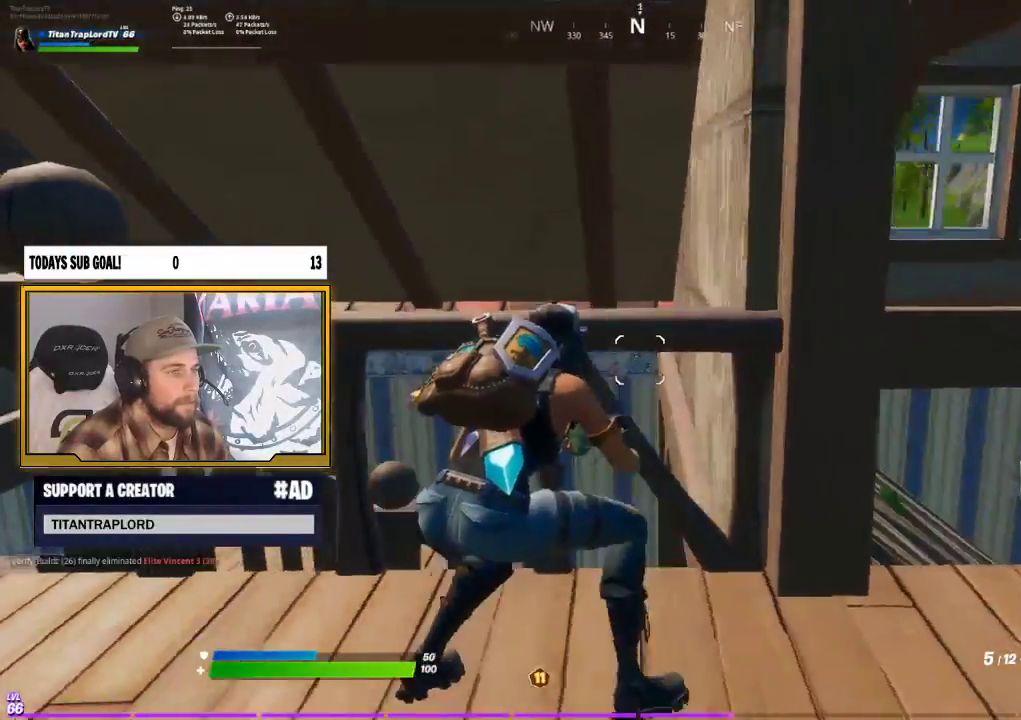
{"buttons": [], "left_stick": "left", "right_stick": "right", "events": [[200, "left_stick", "center"], [433, "left_stick", "left"], [467, "right_stick", "right"]]}
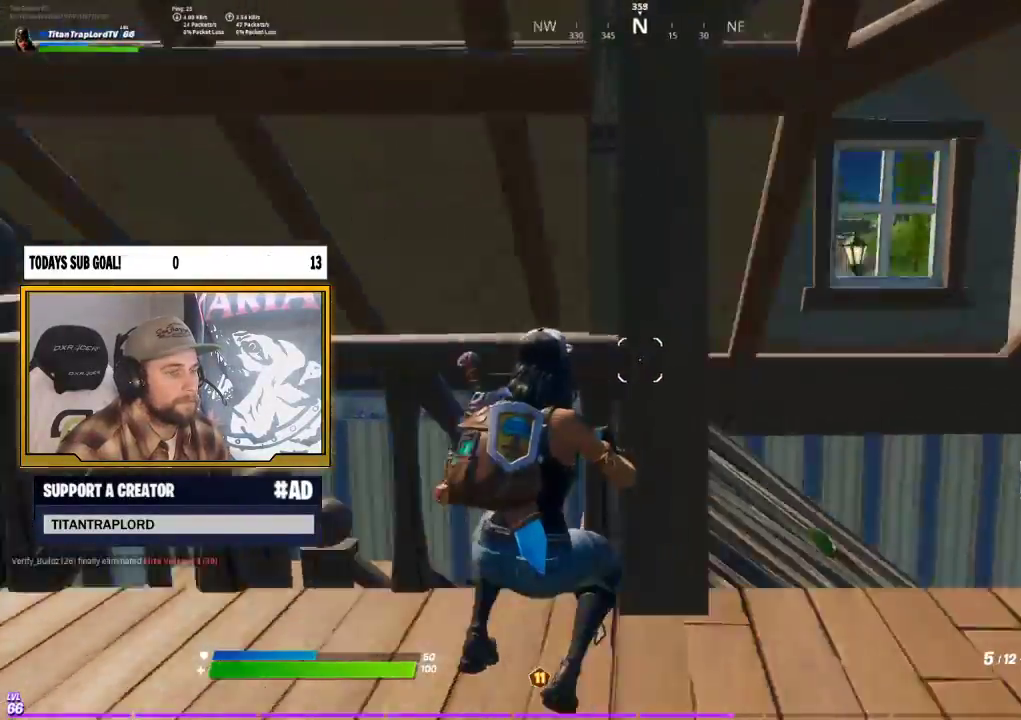
{"buttons": [], "left_stick": "center", "right_stick": "center", "events": [[167, "left_stick", "down-left"], [267, "right_stick", "center"], [400, "left_stick", "center"]]}
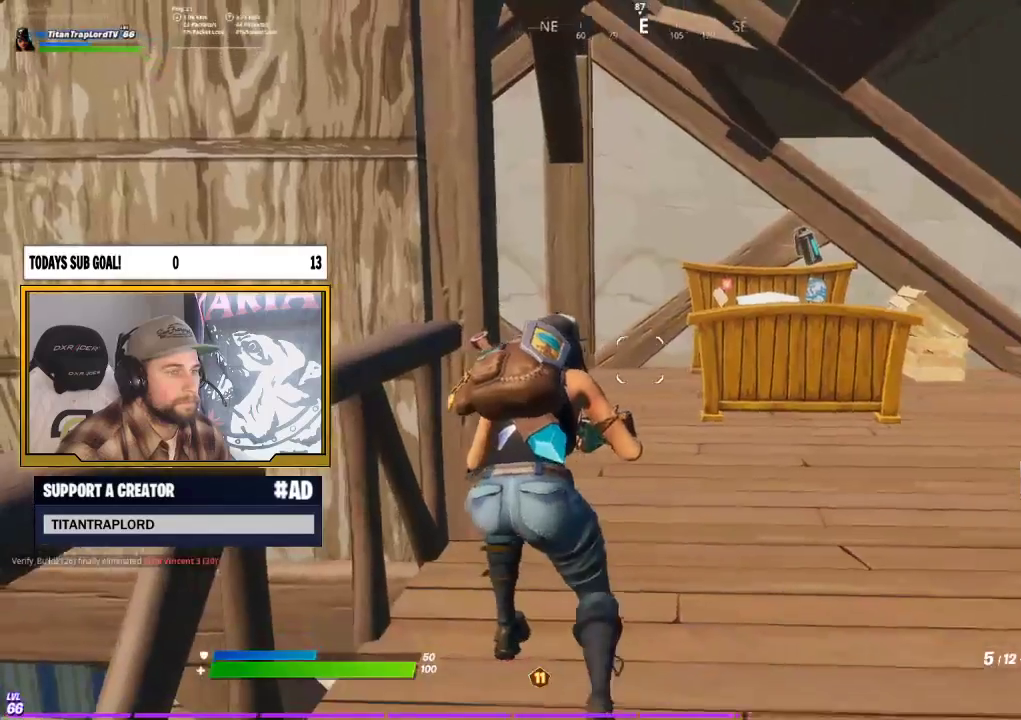
{"buttons": [], "left_stick": "center", "right_stick": "center", "events": [[117, "left_stick", "up-left"], [117, "right_stick", "up-right"], [267, "right_stick", "center"], [400, "left_stick", "center"]]}
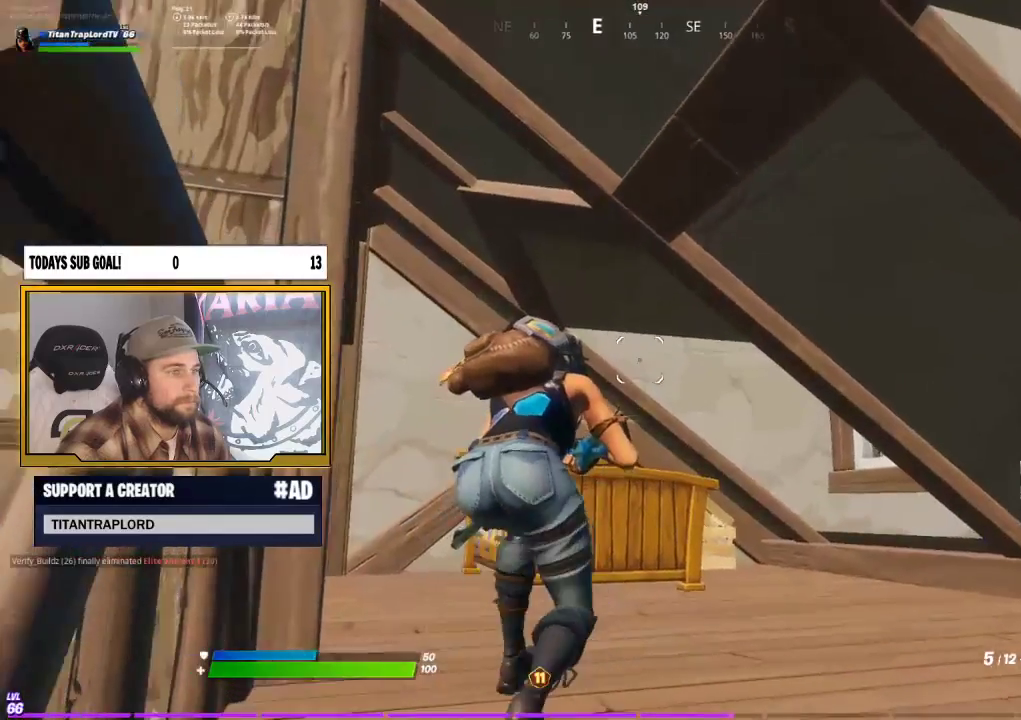
{"buttons": [], "left_stick": "up-left", "right_stick": "down-left", "events": [[50, "right_stick", "down-left"], [117, "left_stick", "up-right"], [317, "left_stick", "center"], [367, "left_stick", "up-left"]]}
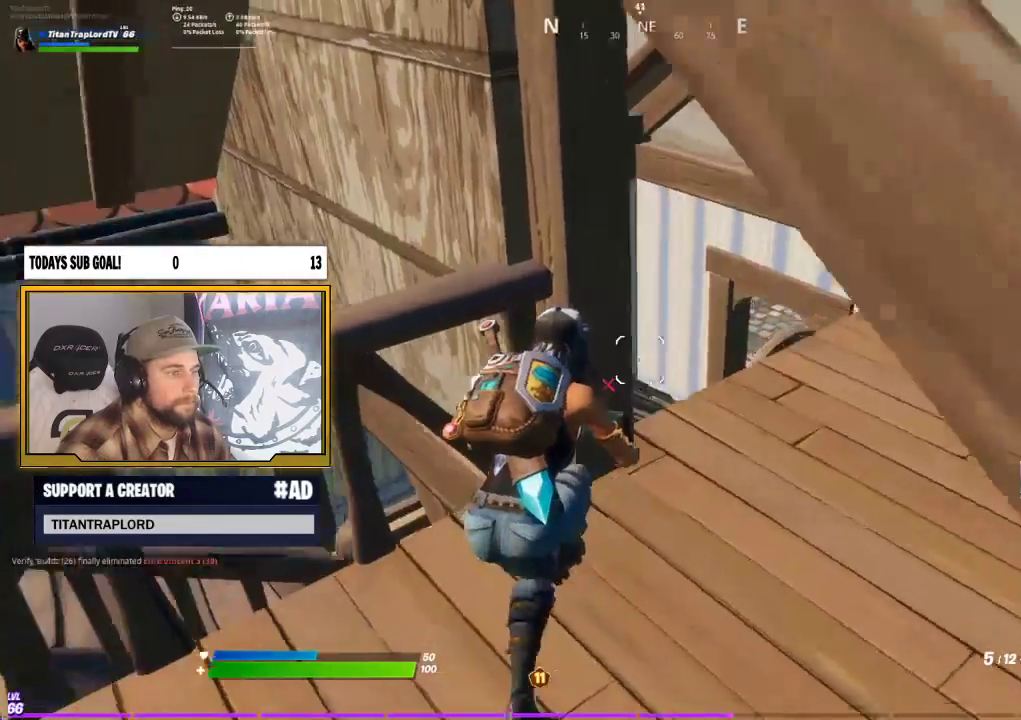
{"buttons": [], "left_stick": "center", "right_stick": "center", "events": [[33, "right_stick", "left"], [67, "left_stick", "up-right"], [200, "left_stick", "center"], [200, "right_stick", "center"]]}
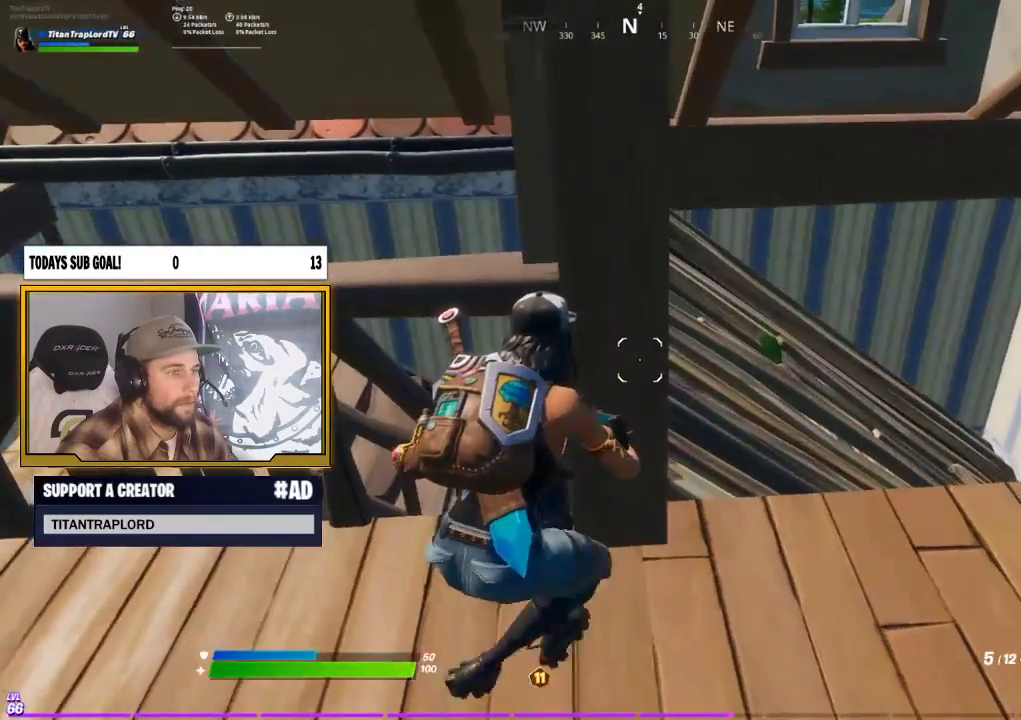
{"buttons": [], "left_stick": "left", "right_stick": "center", "events": [[17, "left_stick", "left"], [117, "right_stick", "right"], [217, "right_stick", "center"]]}
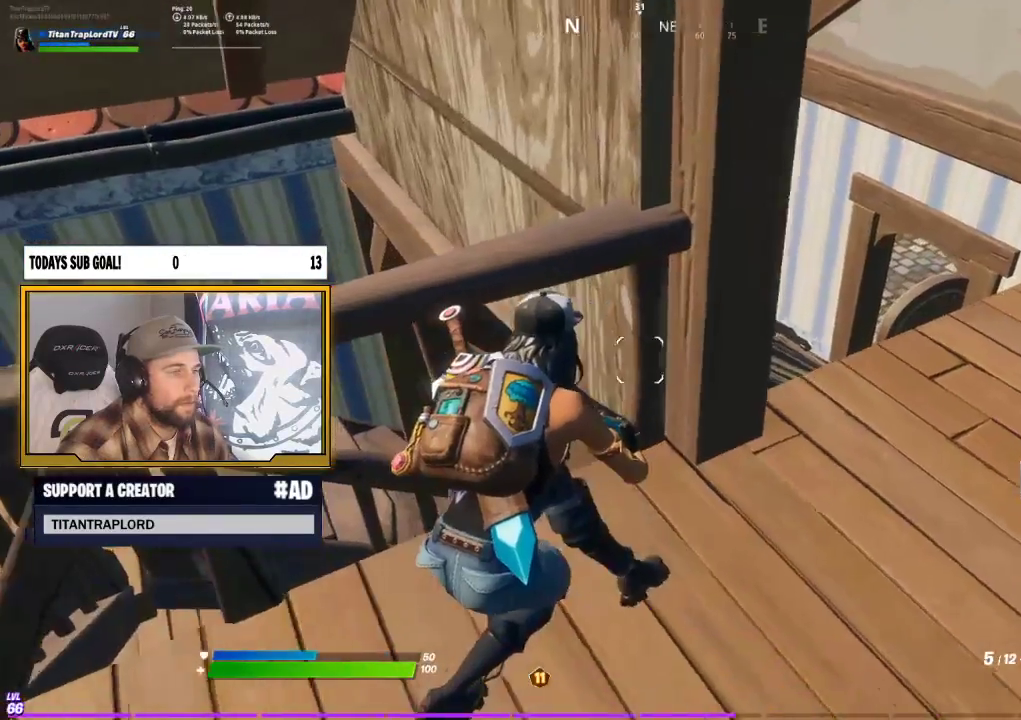
{"buttons": [], "left_stick": "center", "right_stick": "center", "events": [[200, "left_stick", "center"]]}
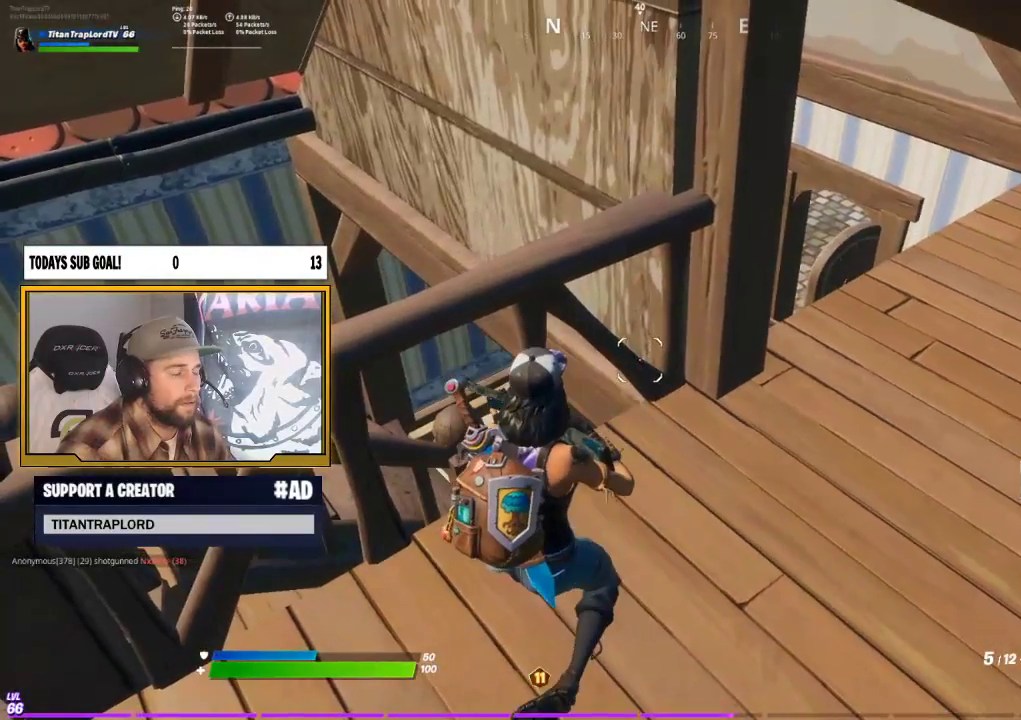
{"buttons": [], "left_stick": "center", "right_stick": "center", "events": []}
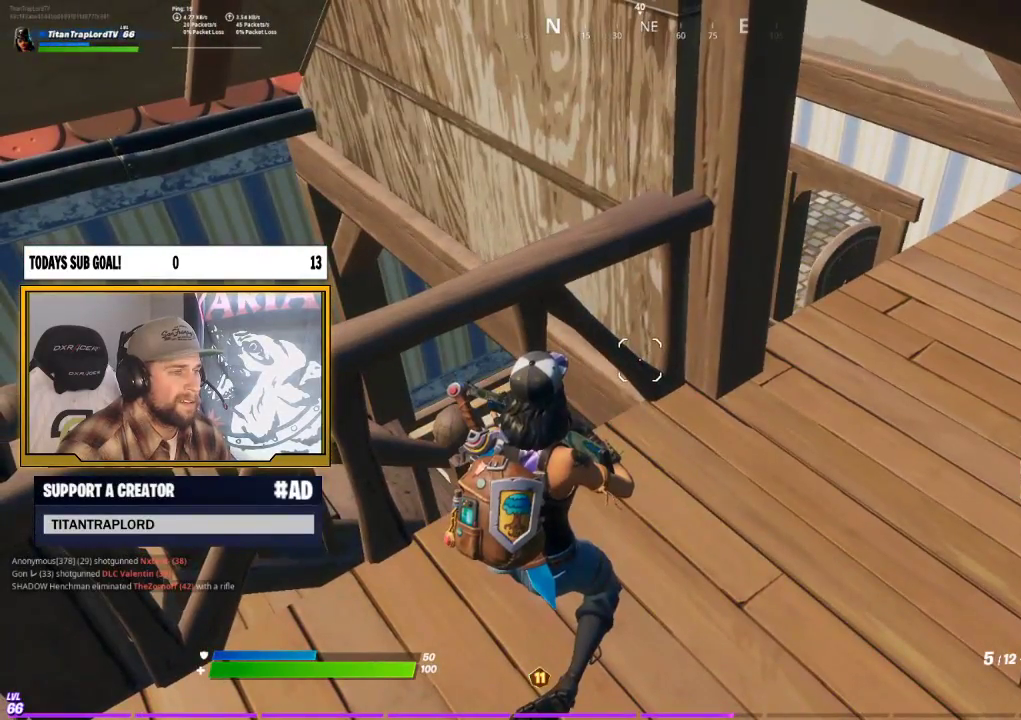
{"buttons": [], "left_stick": "center", "right_stick": "center", "events": []}
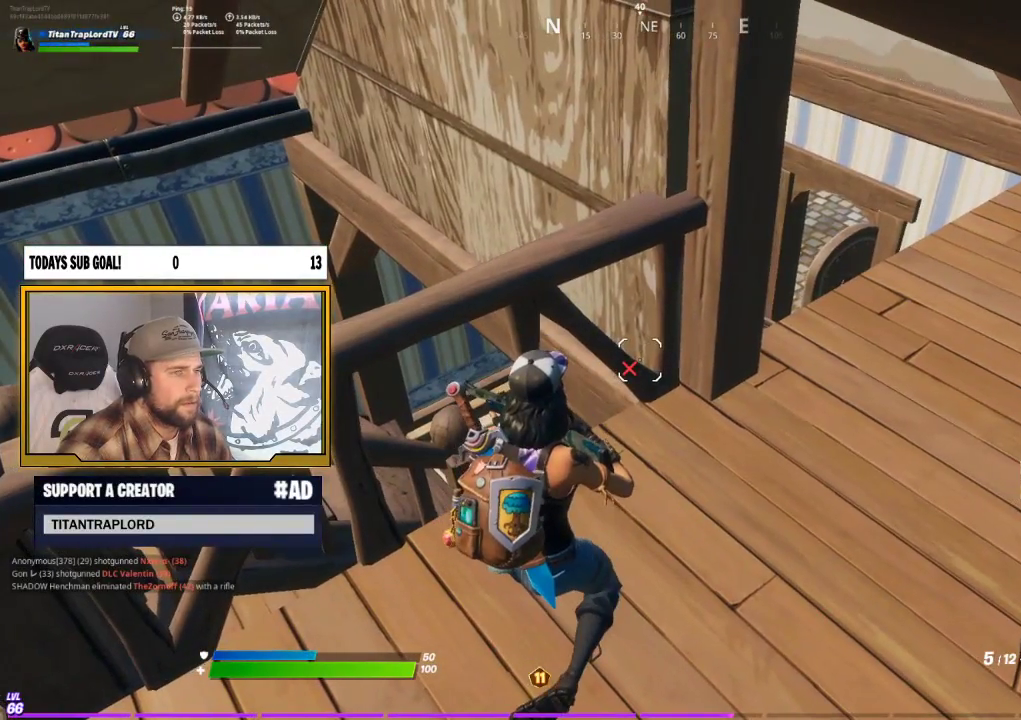
{"buttons": [], "left_stick": "center", "right_stick": "center", "events": []}
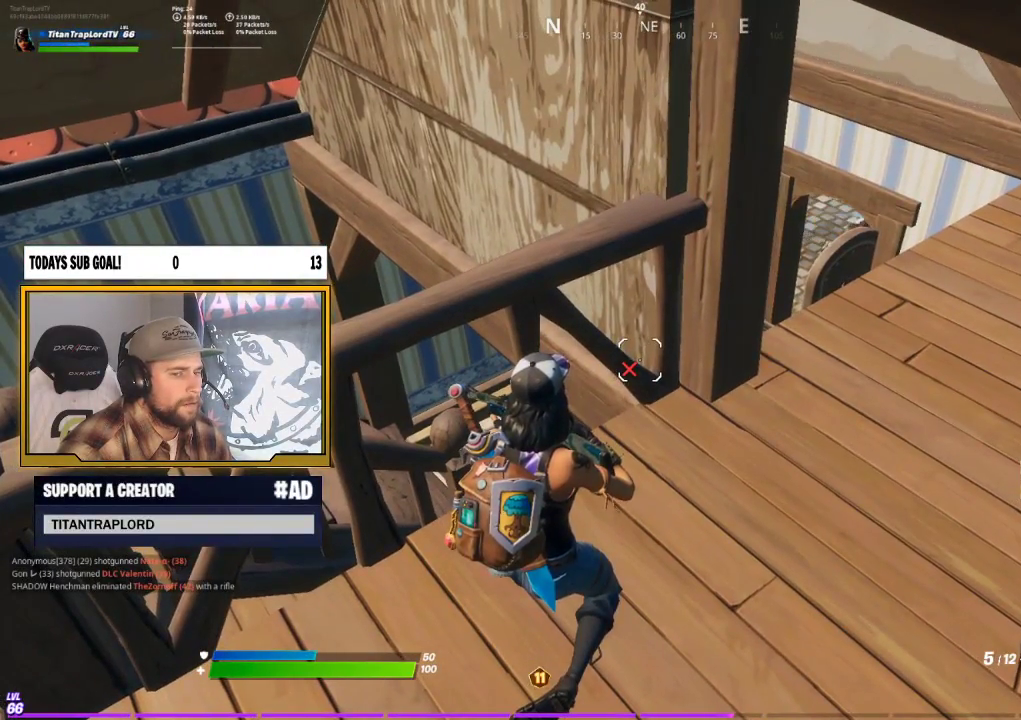
{"buttons": [], "left_stick": "center", "right_stick": "center", "events": []}
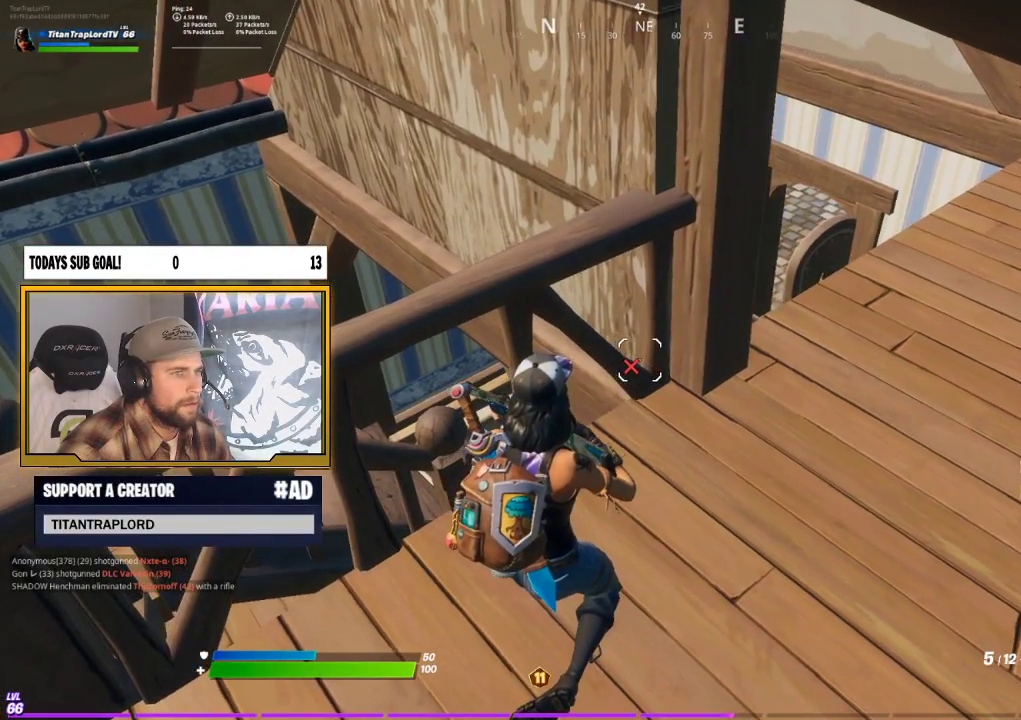
{"buttons": [], "left_stick": "center", "right_stick": "center", "events": []}
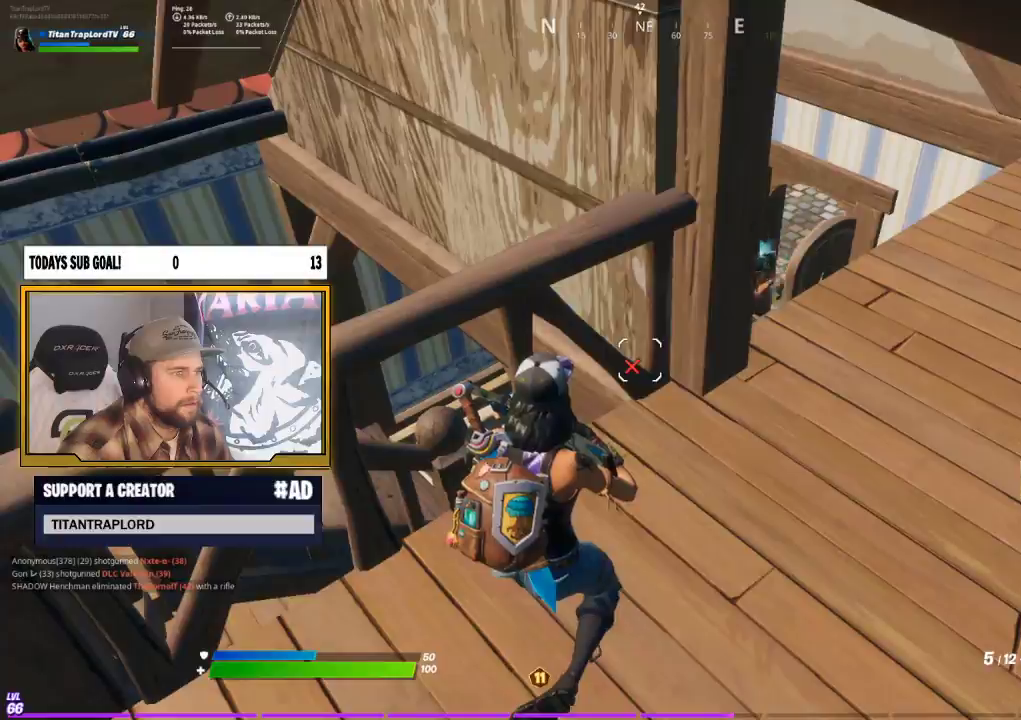
{"buttons": [], "left_stick": "right", "right_stick": "center", "events": [[100, "left_stick", "right"]]}
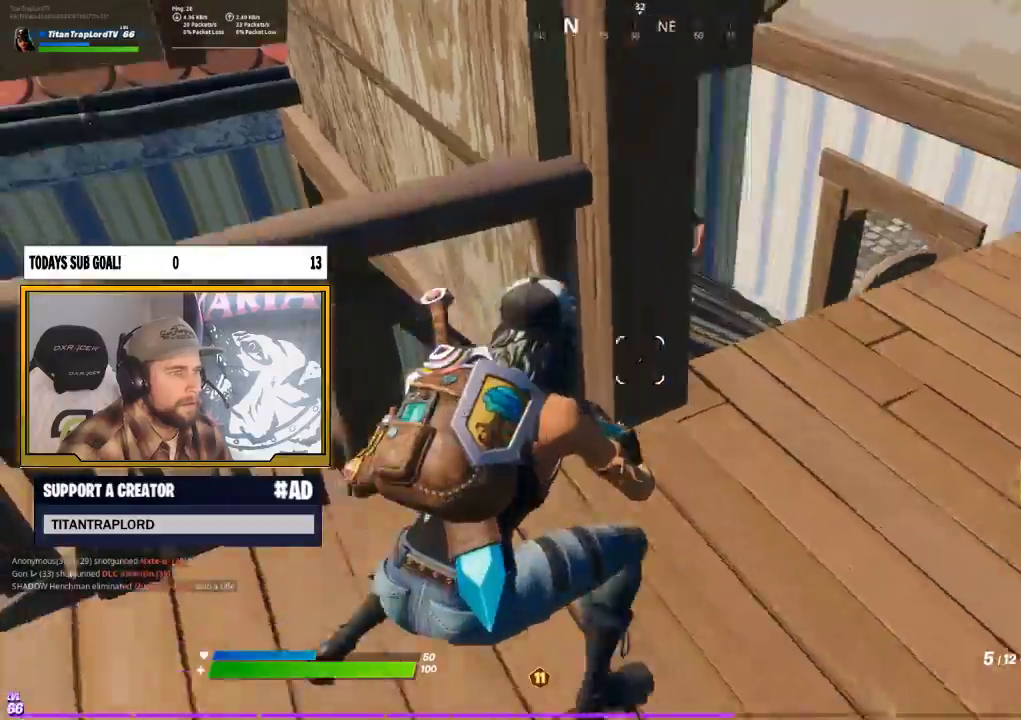
{"buttons": [], "left_stick": "up-left", "right_stick": "up-left", "events": [[200, "right_stick", "left"], [283, "right_stick", "up-left"], [417, "left_stick", "up-left"]]}
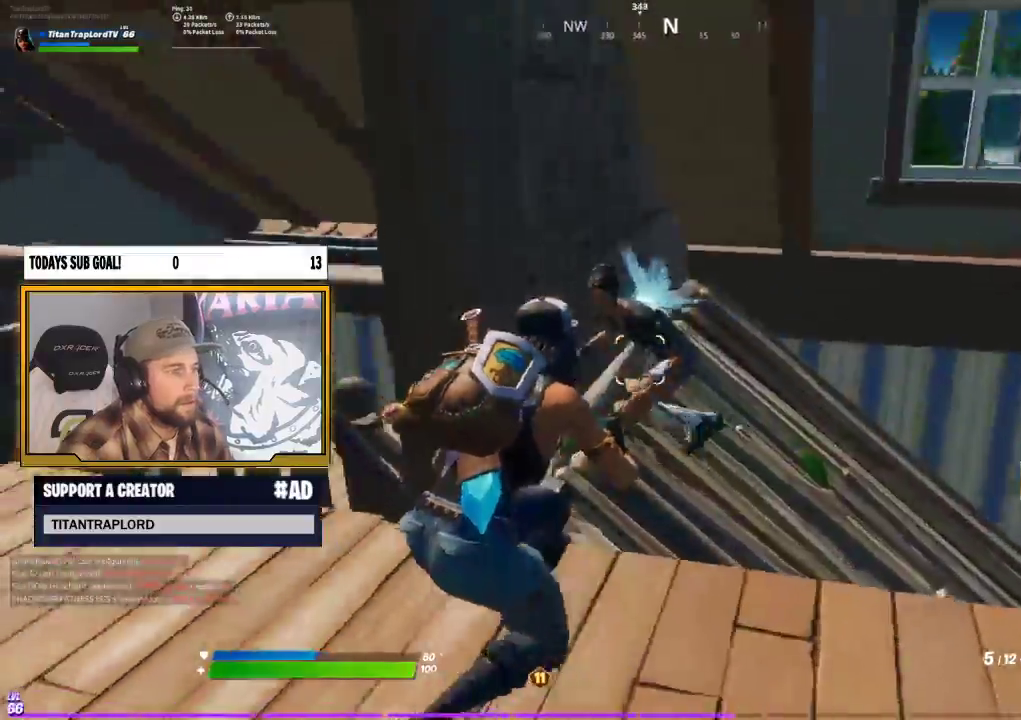
{"buttons": ["R2"], "left_stick": "right", "right_stick": "down-right", "events": [[50, "R2", "down"], [133, "R2", "up"], [167, "right_stick", "center"], [200, "left_stick", "right"], [233, "R1", "down"], [317, "R1", "up"], [350, "right_stick", "down-right"], [500, "R2", "down"]]}
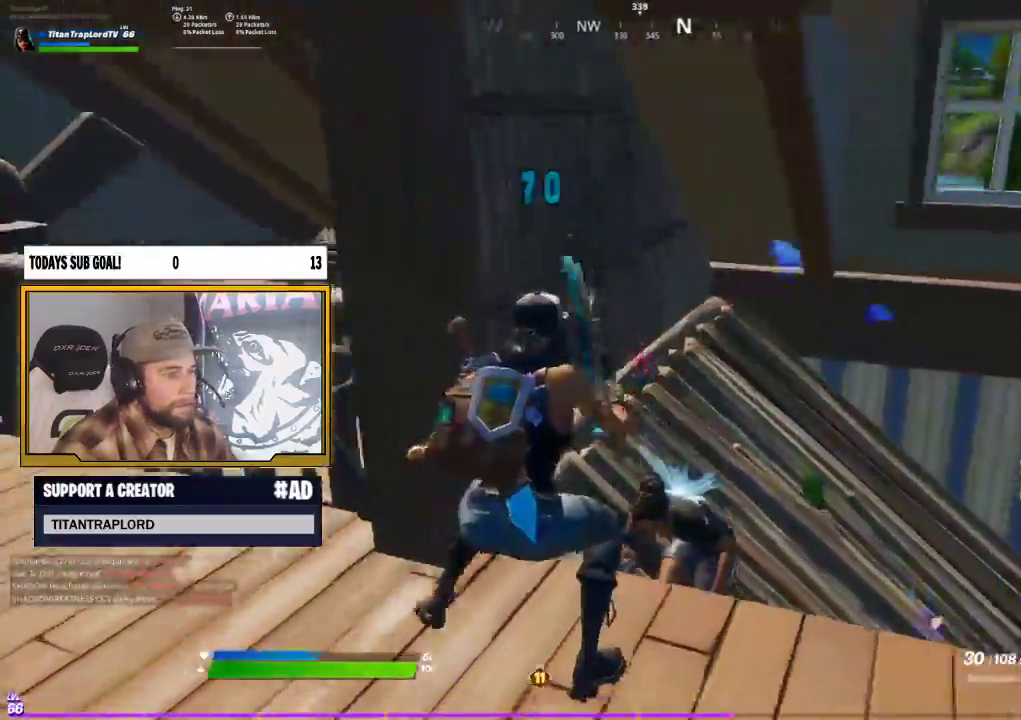
{"buttons": ["R2"], "left_stick": "right", "right_stick": "down-left", "events": [[250, "right_stick", "left"], [483, "right_stick", "down-left"]]}
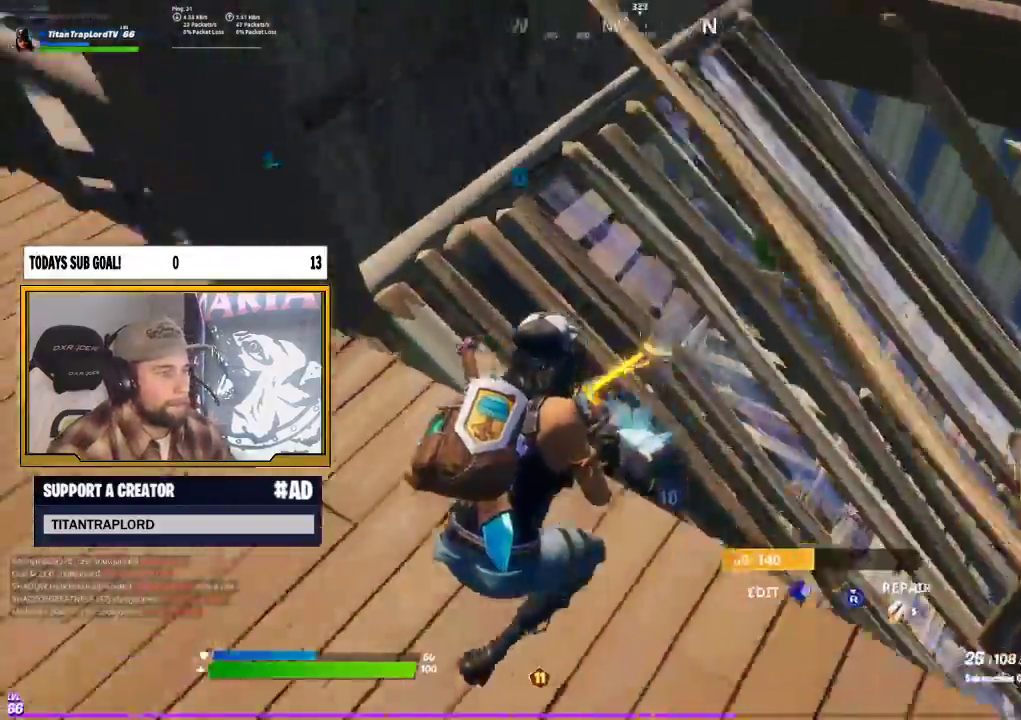
{"buttons": ["R2"], "left_stick": "right", "right_stick": "left", "events": [[100, "right_stick", "down"], [333, "right_stick", "left"]]}
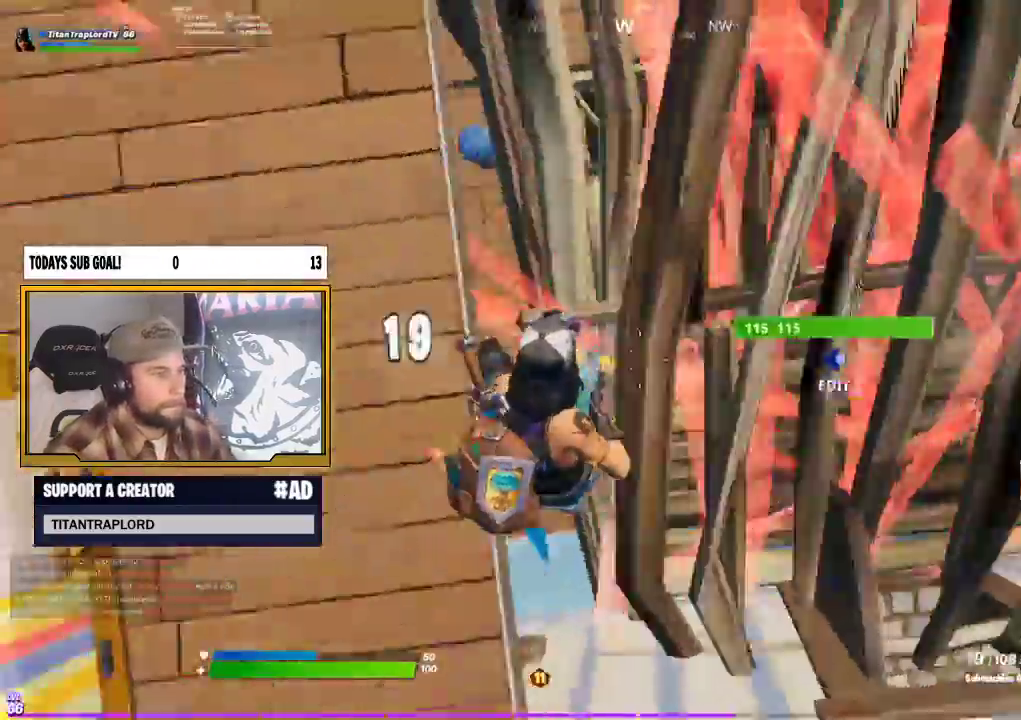
{"buttons": [], "left_stick": "up-left", "right_stick": "up-left", "events": [[33, "left_stick", "down"], [67, "R2", "up"], [83, "L1", "down"], [100, "left_stick", "left"], [150, "right_stick", "up-left"], [250, "L1", "up"], [317, "left_stick", "up-left"]]}
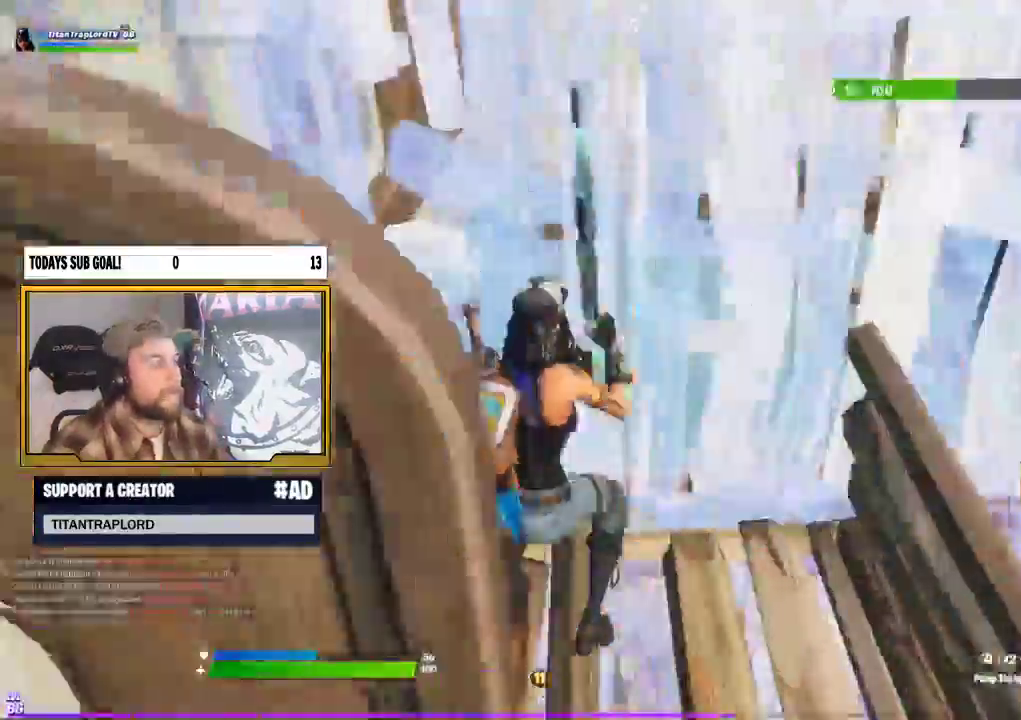
{"buttons": [], "left_stick": "up-right", "right_stick": "down-right", "events": [[67, "right_stick", "center"], [100, "left_stick", "up"], [167, "right_stick", "right"], [200, "left_stick", "up-right"], [367, "A", "down"], [433, "right_stick", "down-right"], [467, "A", "up"]]}
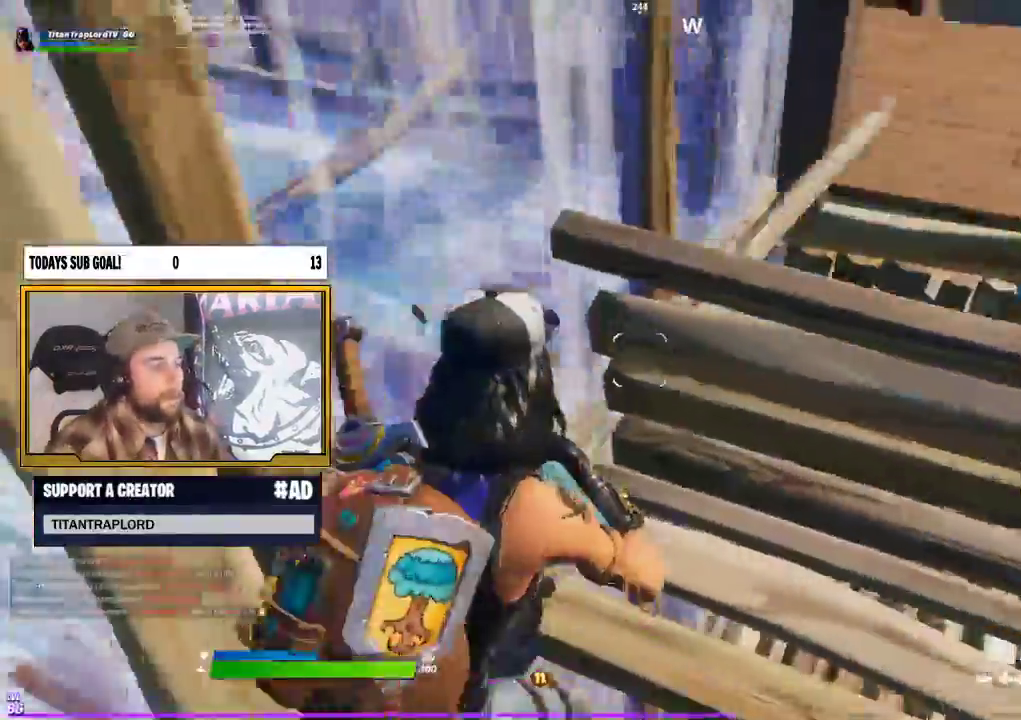
{"buttons": [], "left_stick": "down-left", "right_stick": "center", "events": [[50, "A", "down"], [167, "right_stick", "down"], [183, "A", "up"], [300, "right_stick", "center"], [417, "left_stick", "up-left"], [483, "left_stick", "down-left"]]}
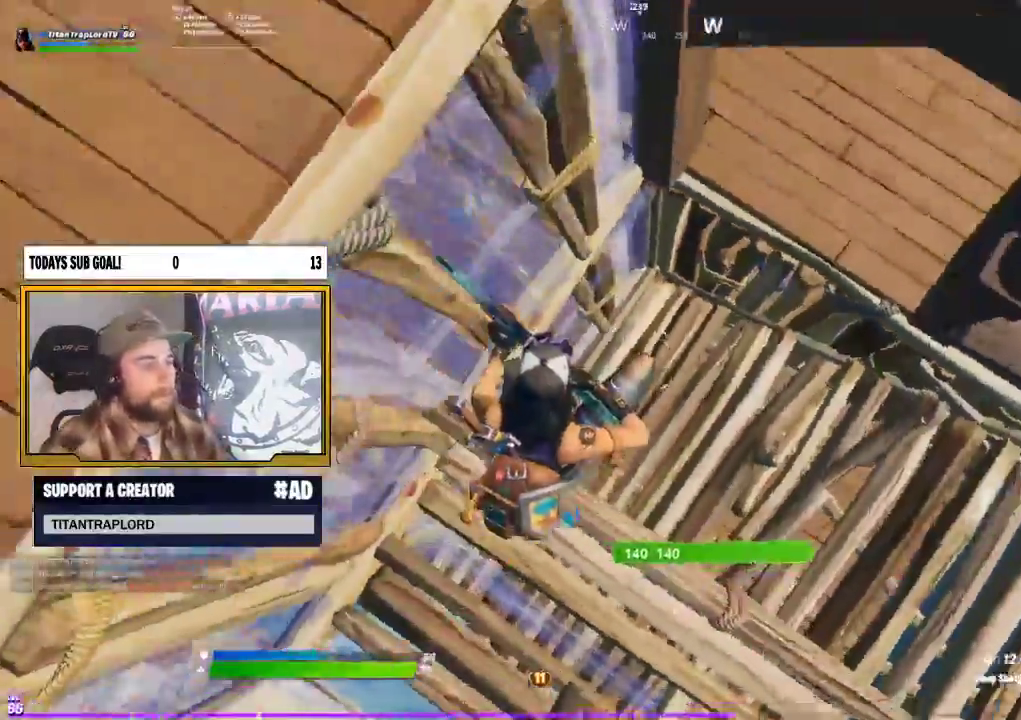
{"buttons": [], "left_stick": "left", "right_stick": "up-left", "events": [[33, "right_stick", "left"], [233, "right_stick", "up-left"], [383, "left_stick", "left"]]}